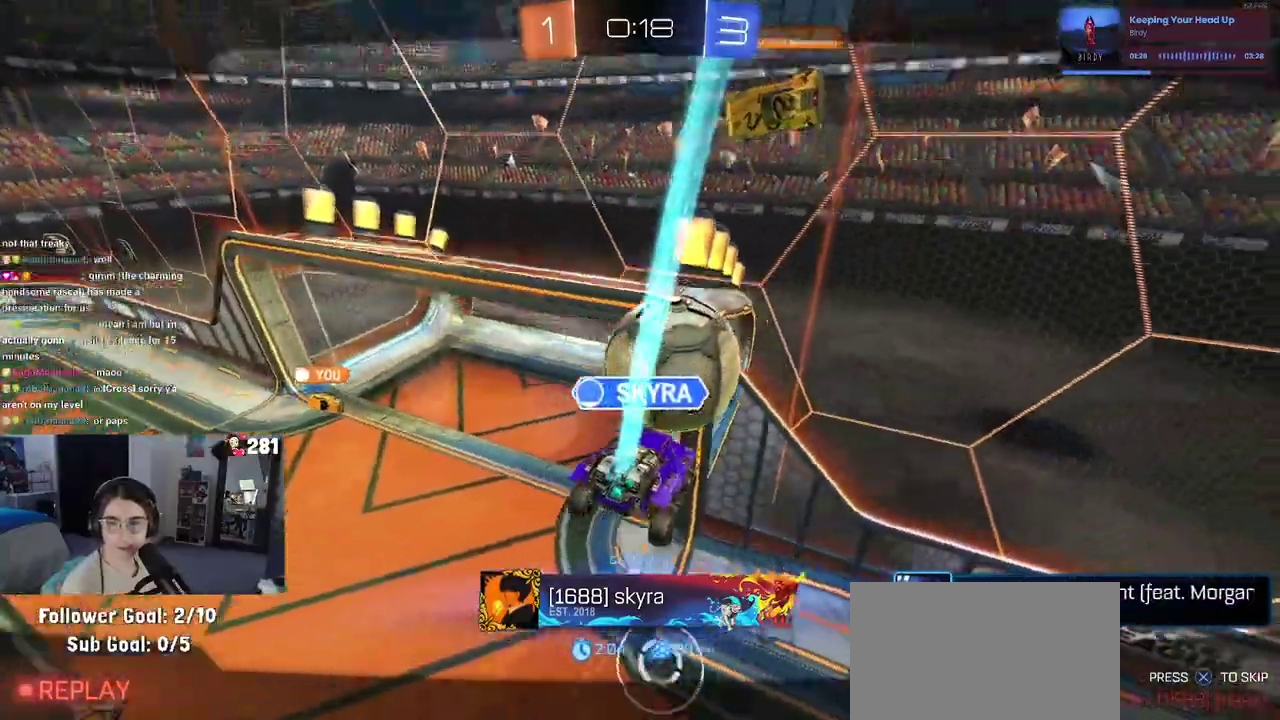
Gameplay with a controller (PlayStation layout); each line is a JSON object with the inputs held at the frame after it. "events" lists button and stick changes between this image and that frame as [ms after this image, input, new state], when the widget could be followed in between. This overlay highlights the sticks when they move; stick clicks (L3 R3) are not distinguishable. Not read: L1.
{"buttons": ["R3"], "left_stick": "center", "right_stick": "center", "events": [[483, "R3", "down"]]}
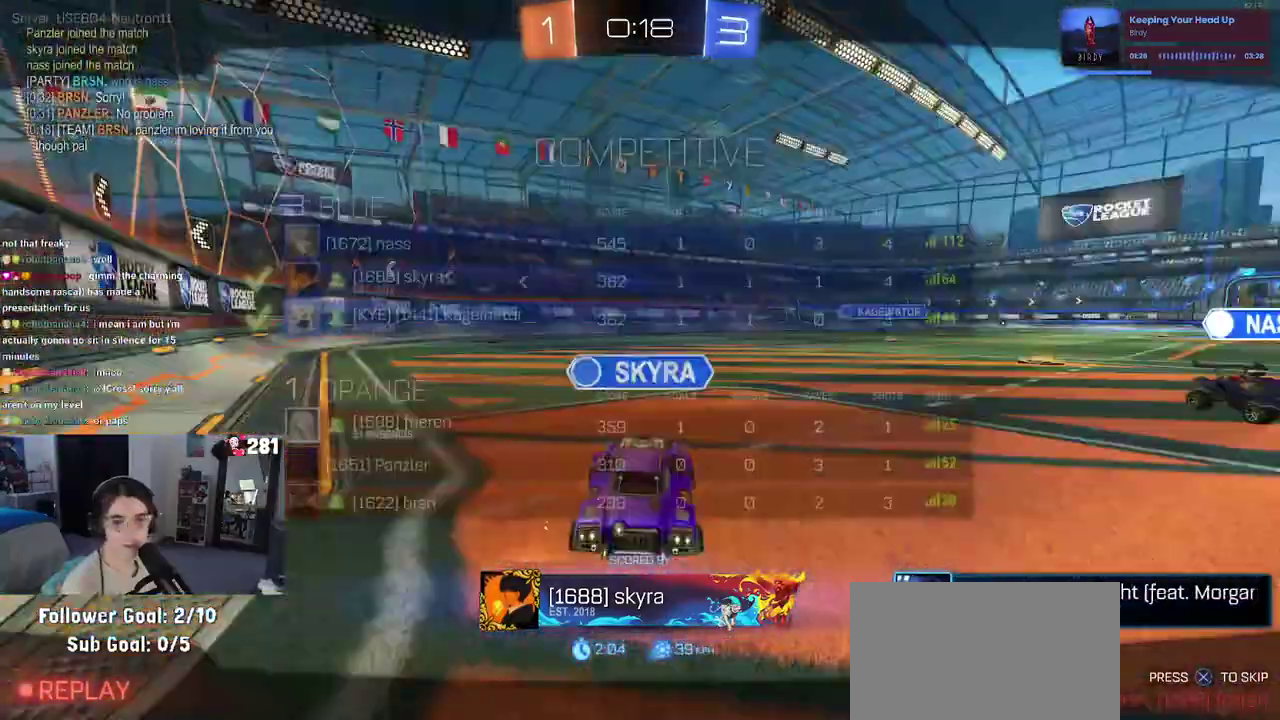
{"buttons": [], "left_stick": "center", "right_stick": "center", "events": [[100, "R3", "up"], [250, "CROSS", "down"], [383, "CROSS", "up"]]}
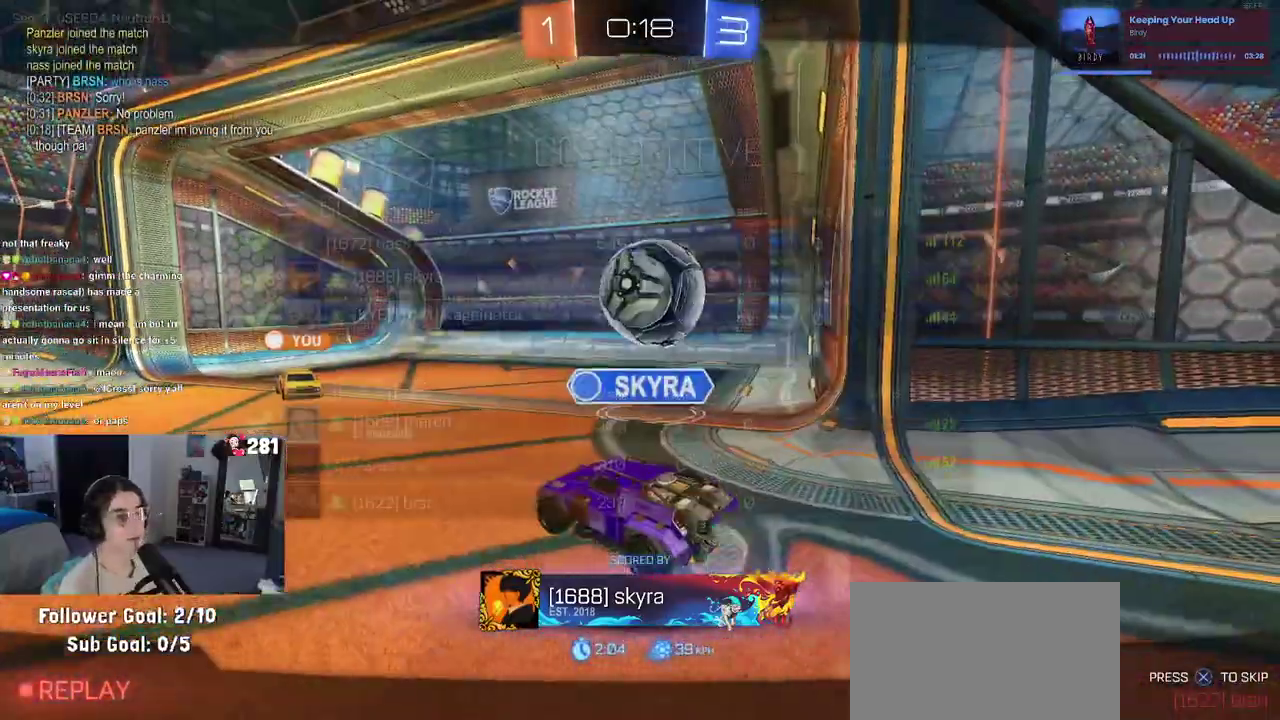
{"buttons": ["R3"], "left_stick": "center", "right_stick": "center", "events": [[117, "R3", "down"]]}
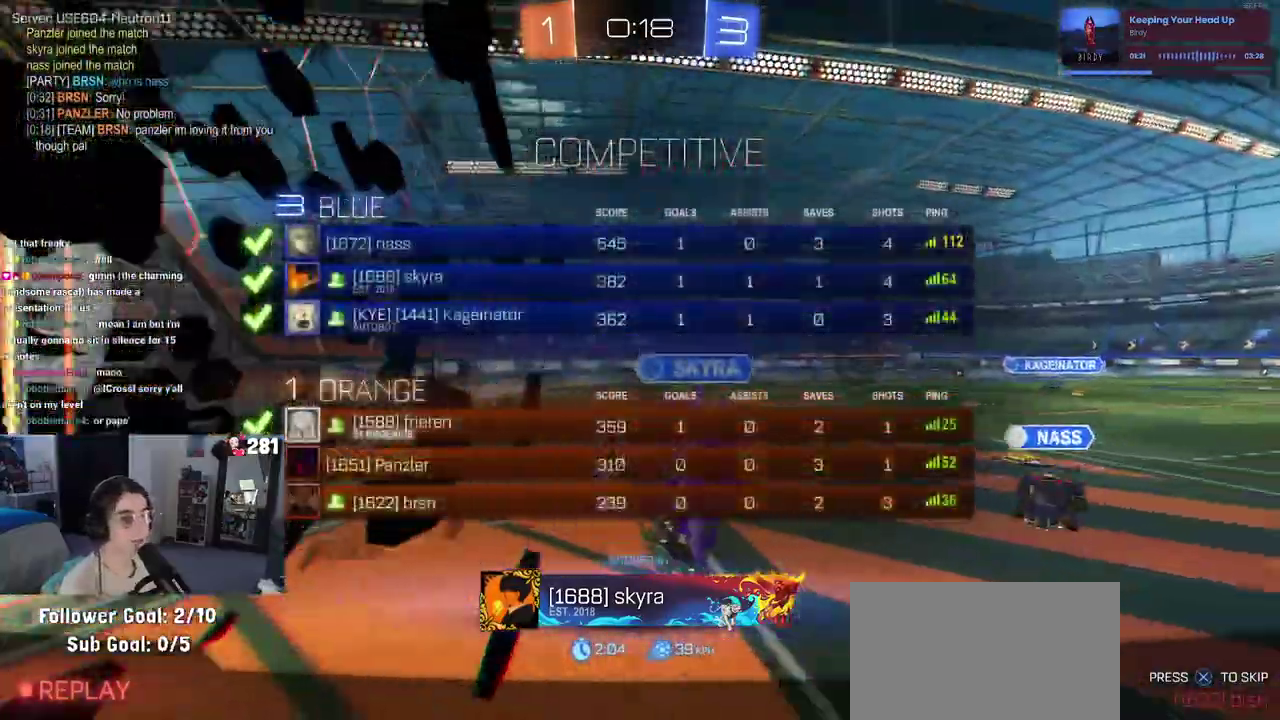
{"buttons": ["R3"], "left_stick": "center", "right_stick": "center"}
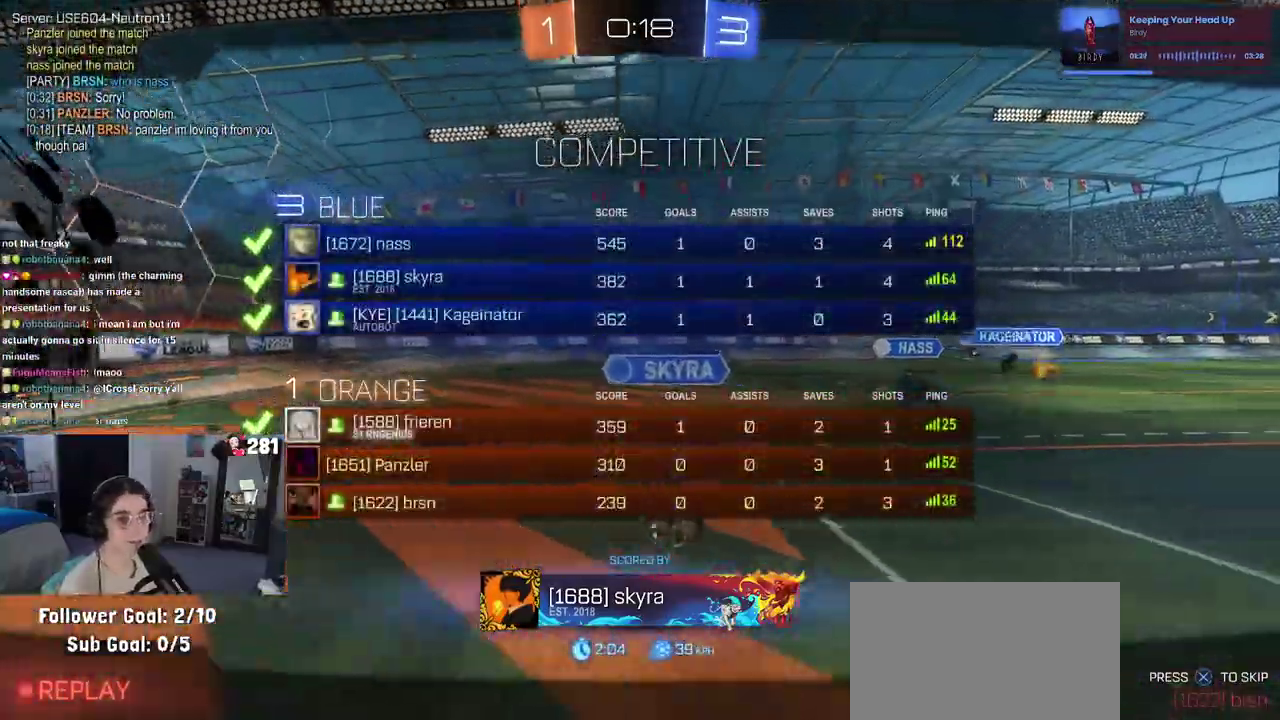
{"buttons": ["R3"], "left_stick": "center", "right_stick": "center"}
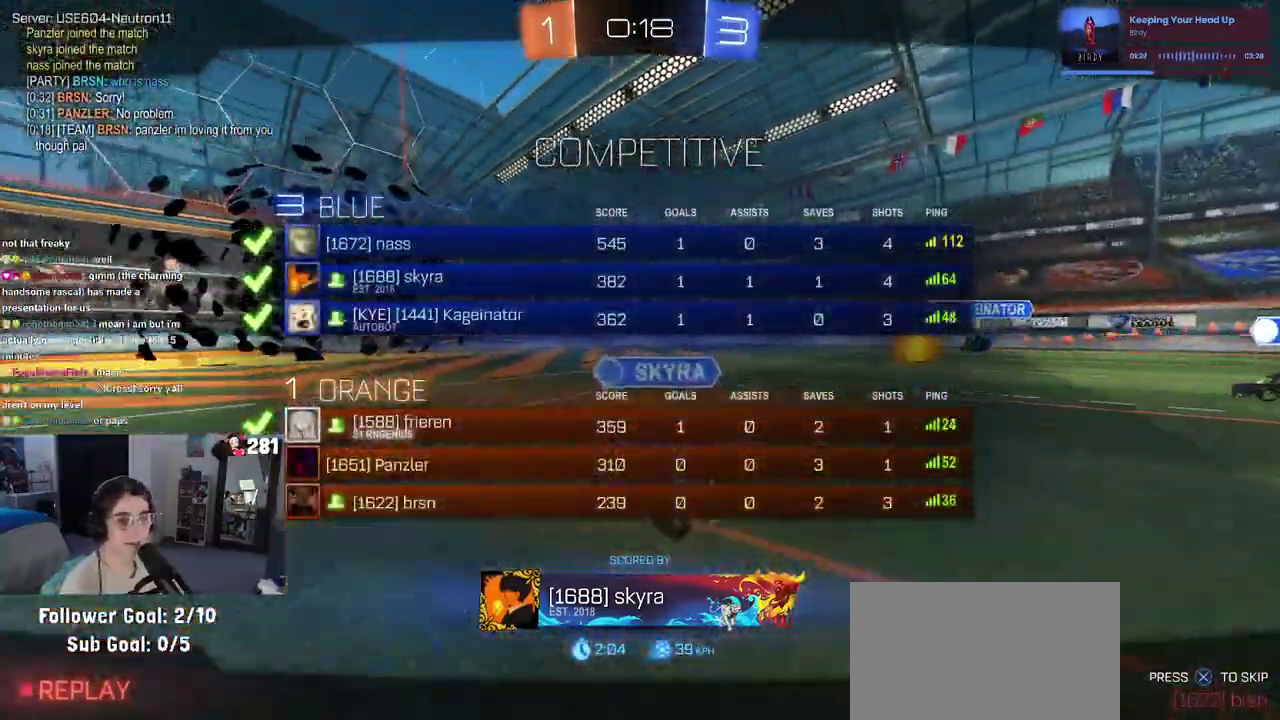
{"buttons": ["R3"], "left_stick": "center", "right_stick": "center"}
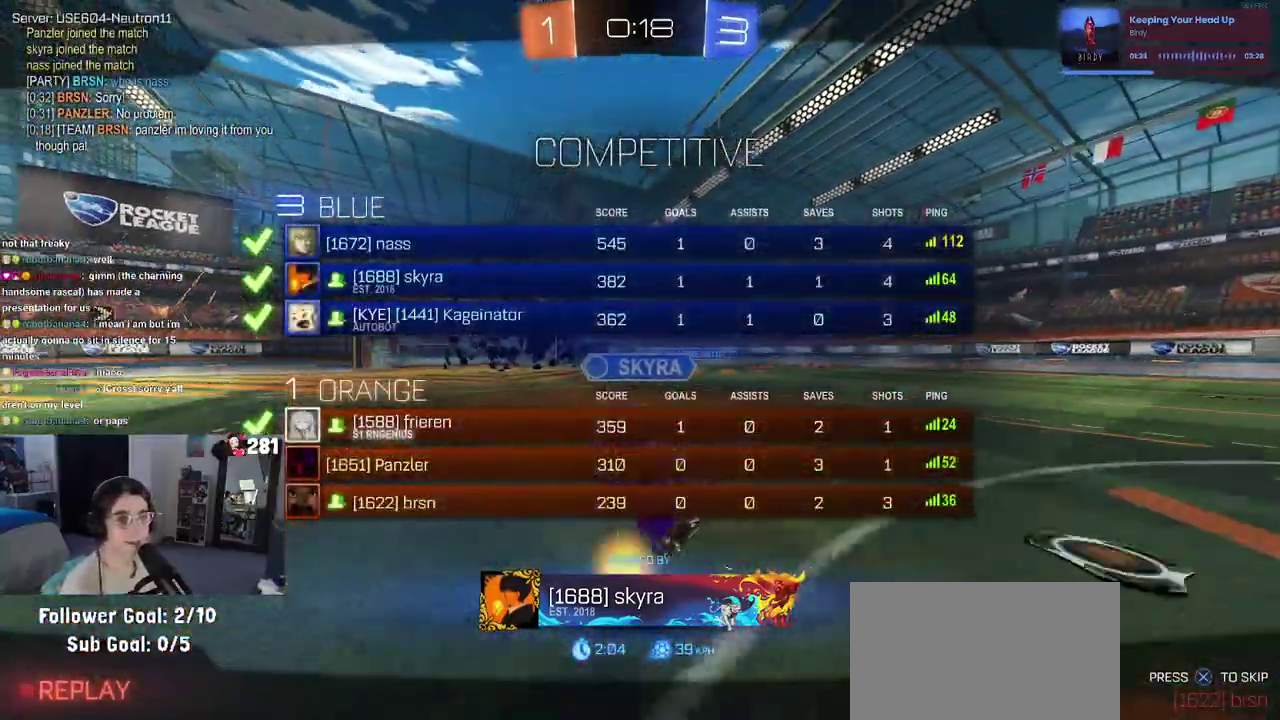
{"buttons": ["R3"], "left_stick": "center", "right_stick": "center"}
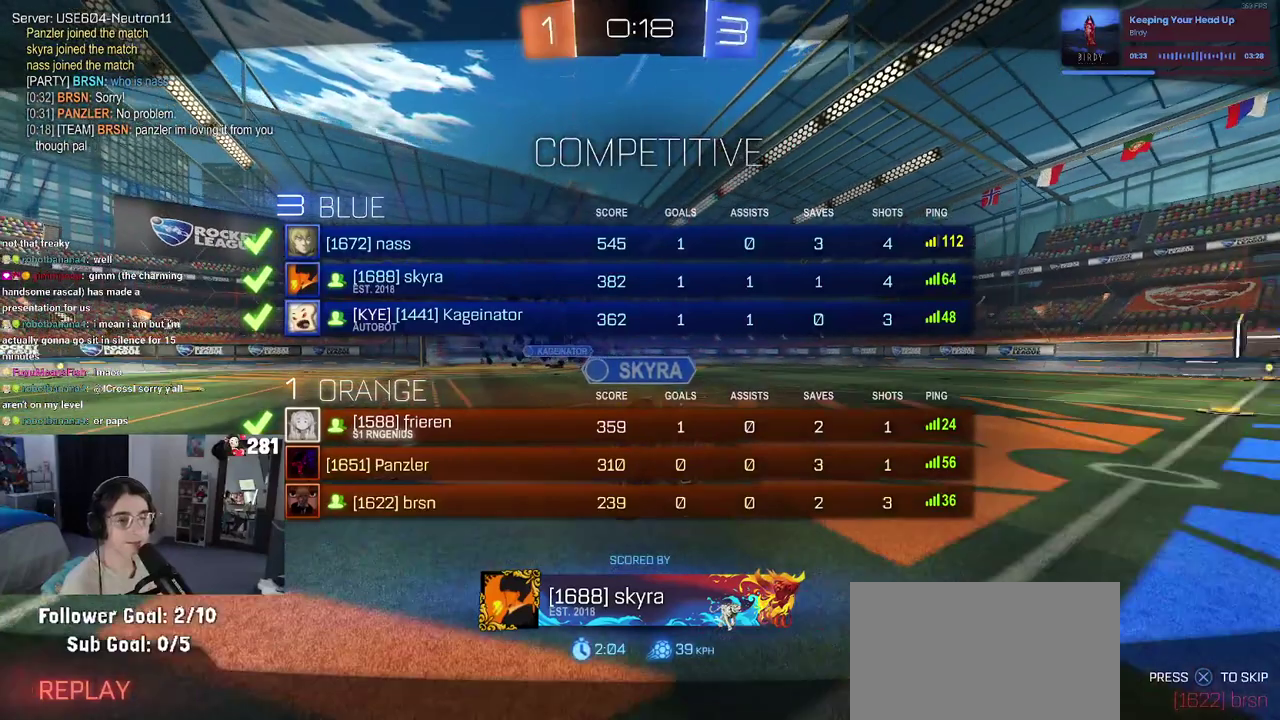
{"buttons": ["R3"], "left_stick": "center", "right_stick": "center"}
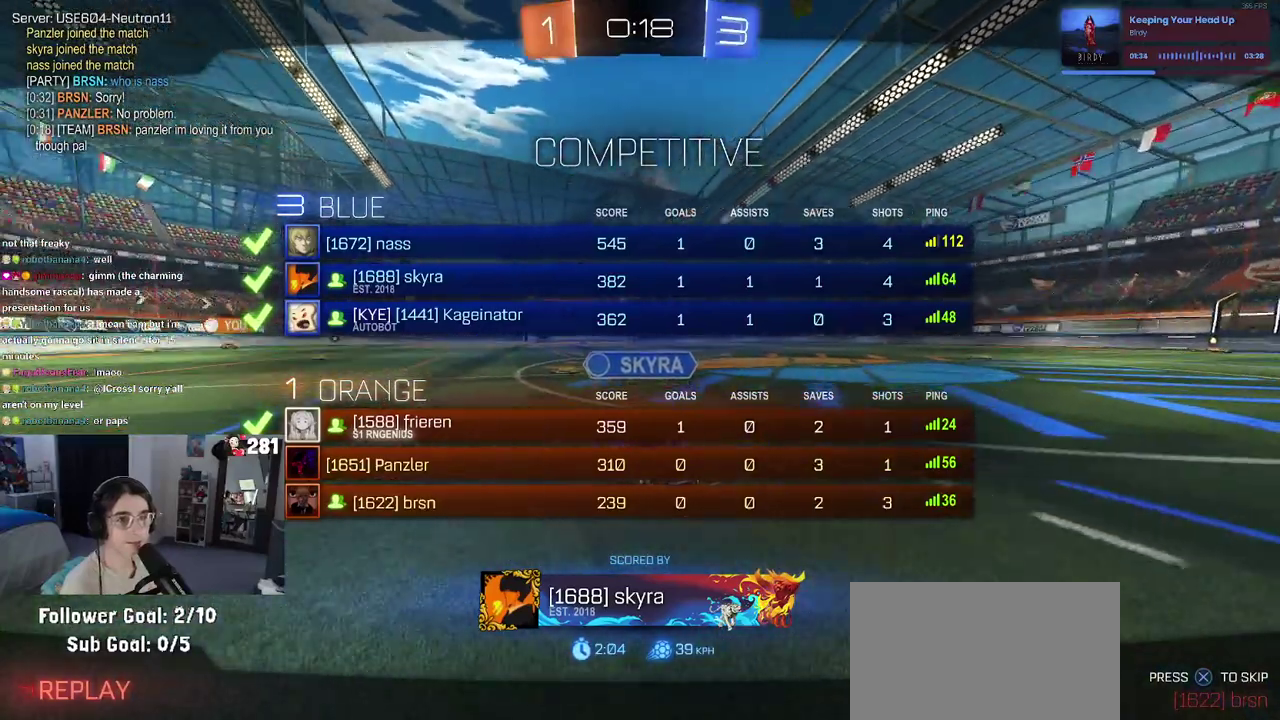
{"buttons": [], "left_stick": "center", "right_stick": "center", "events": [[100, "R3", "up"]]}
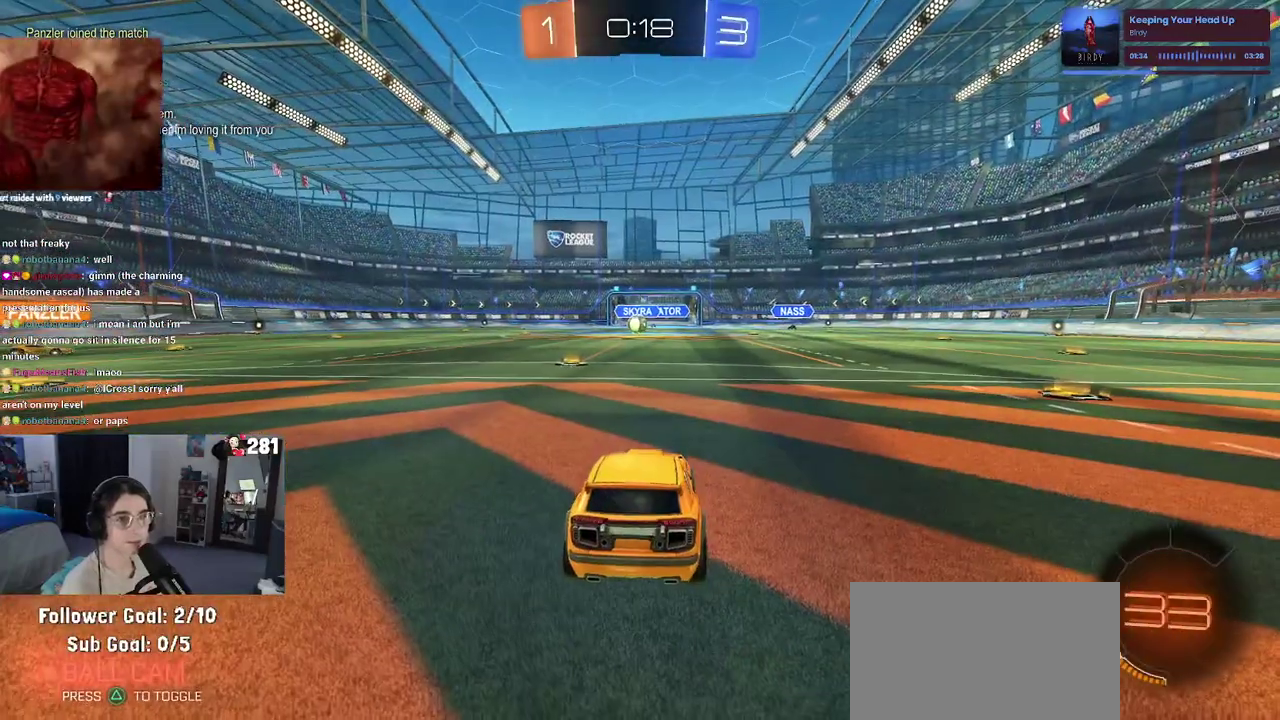
{"buttons": [], "left_stick": "center", "right_stick": "center", "events": []}
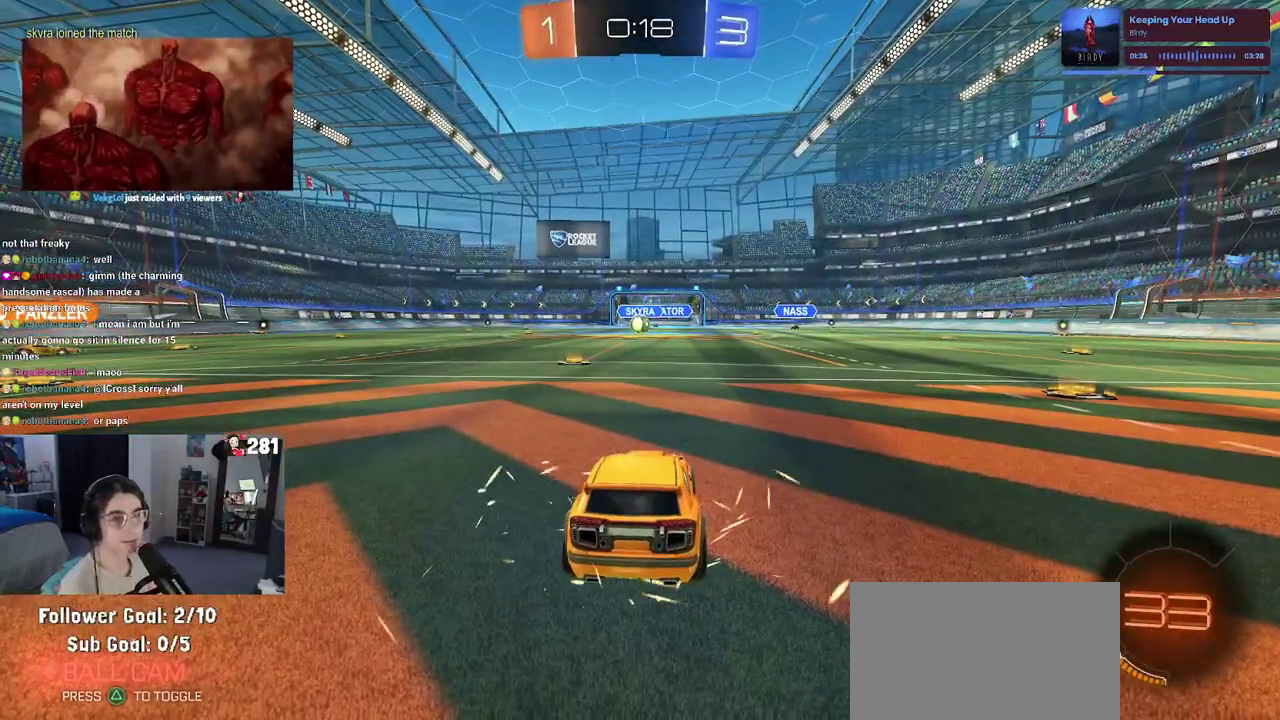
{"buttons": [], "left_stick": "center", "right_stick": "center", "events": []}
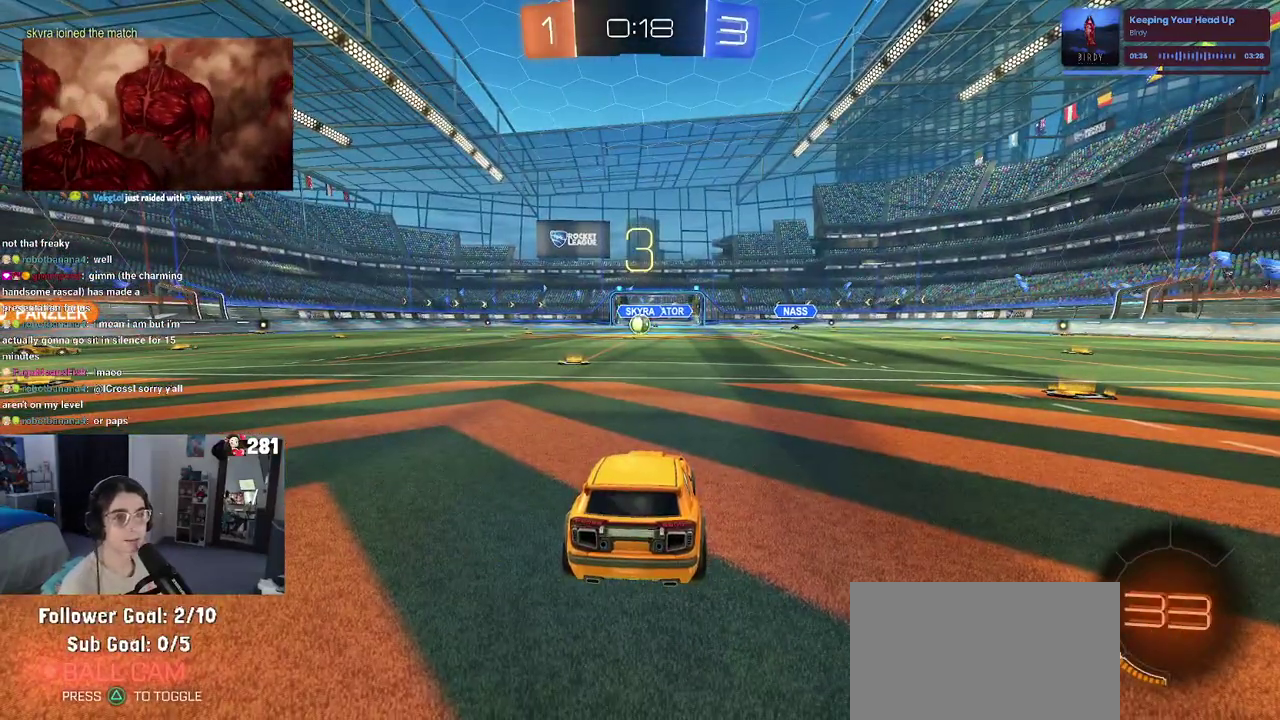
{"buttons": ["R3"], "left_stick": "center", "right_stick": "center", "events": [[183, "R3", "down"]]}
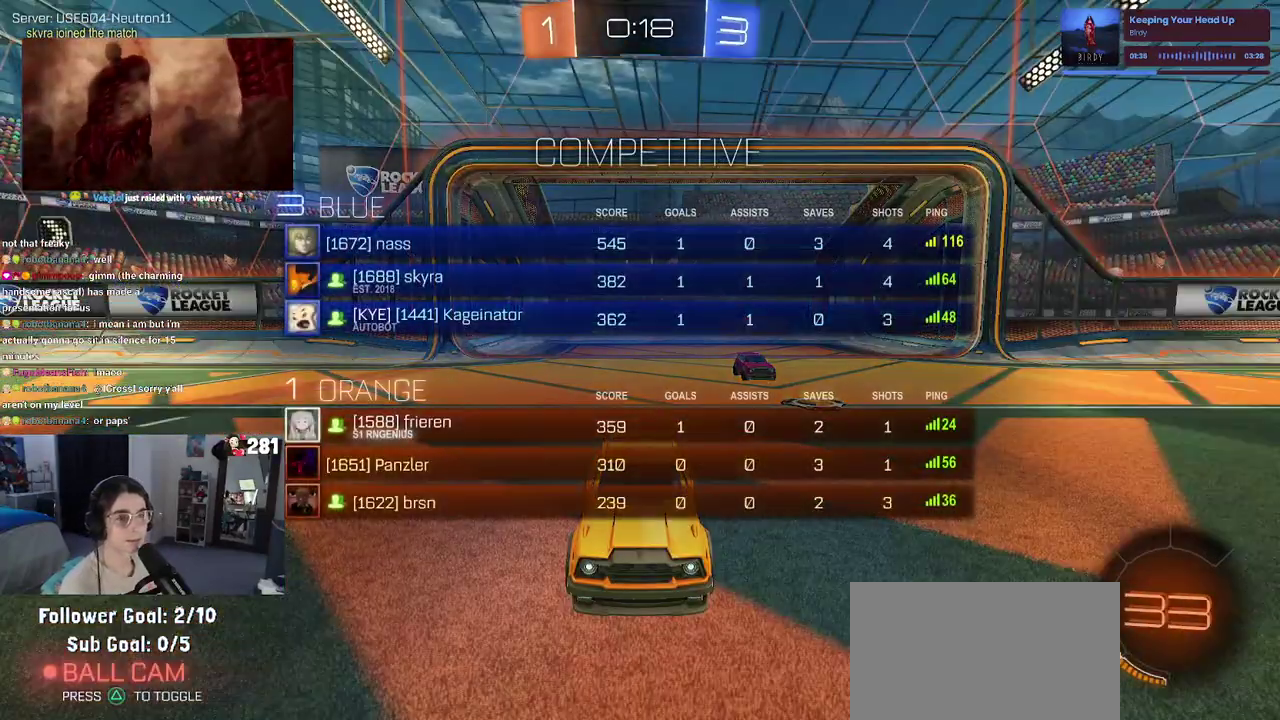
{"buttons": [], "left_stick": "center", "right_stick": "center", "events": [[400, "R3", "up"]]}
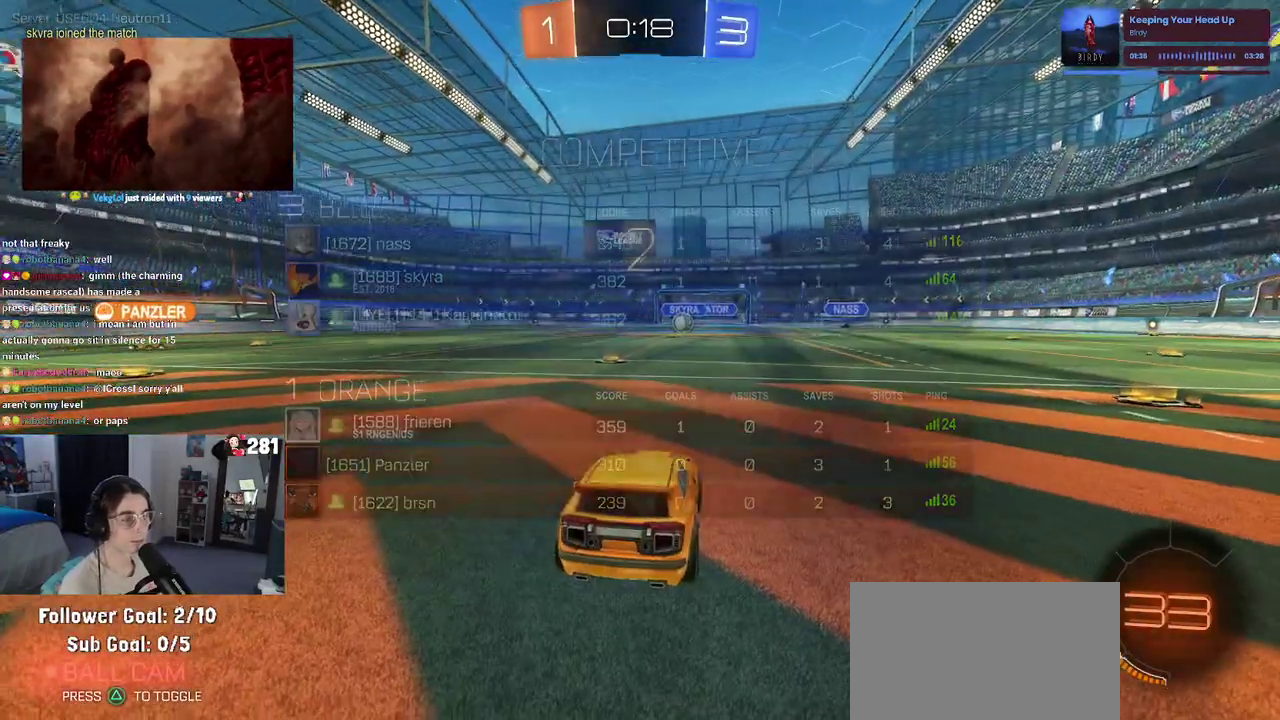
{"buttons": ["R2"], "left_stick": "center", "right_stick": "center", "events": [[350, "R2", "down"]]}
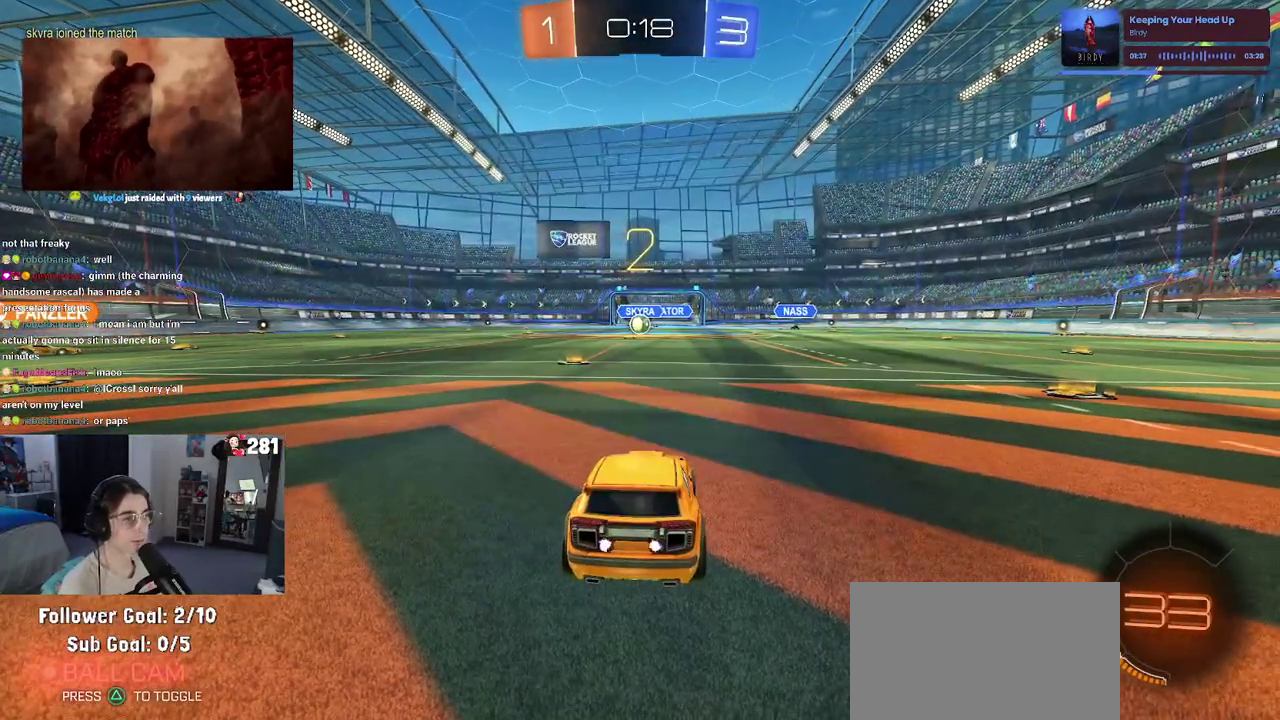
{"buttons": ["R2"], "left_stick": "center", "right_stick": "center", "events": []}
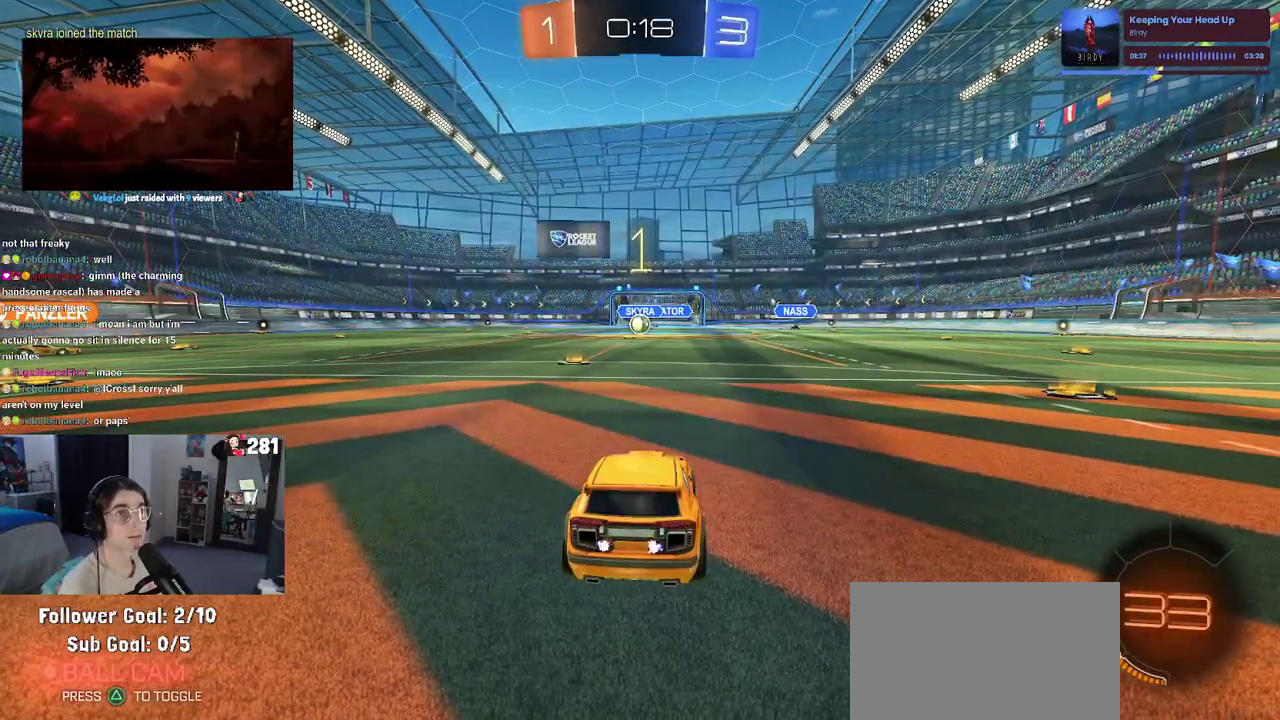
{"buttons": ["R2"], "left_stick": "center", "right_stick": "center", "events": [[283, "left_stick", "left"], [467, "left_stick", "center"]]}
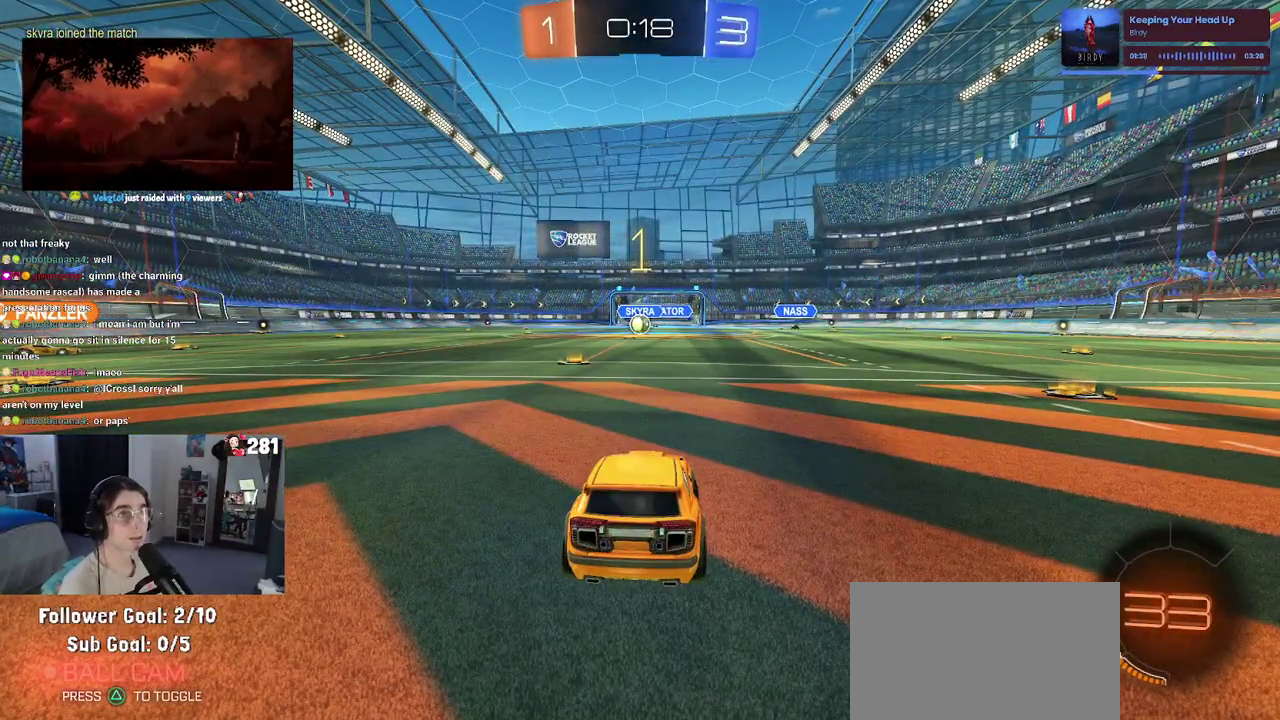
{"buttons": ["R2"], "left_stick": "center", "right_stick": "center", "events": []}